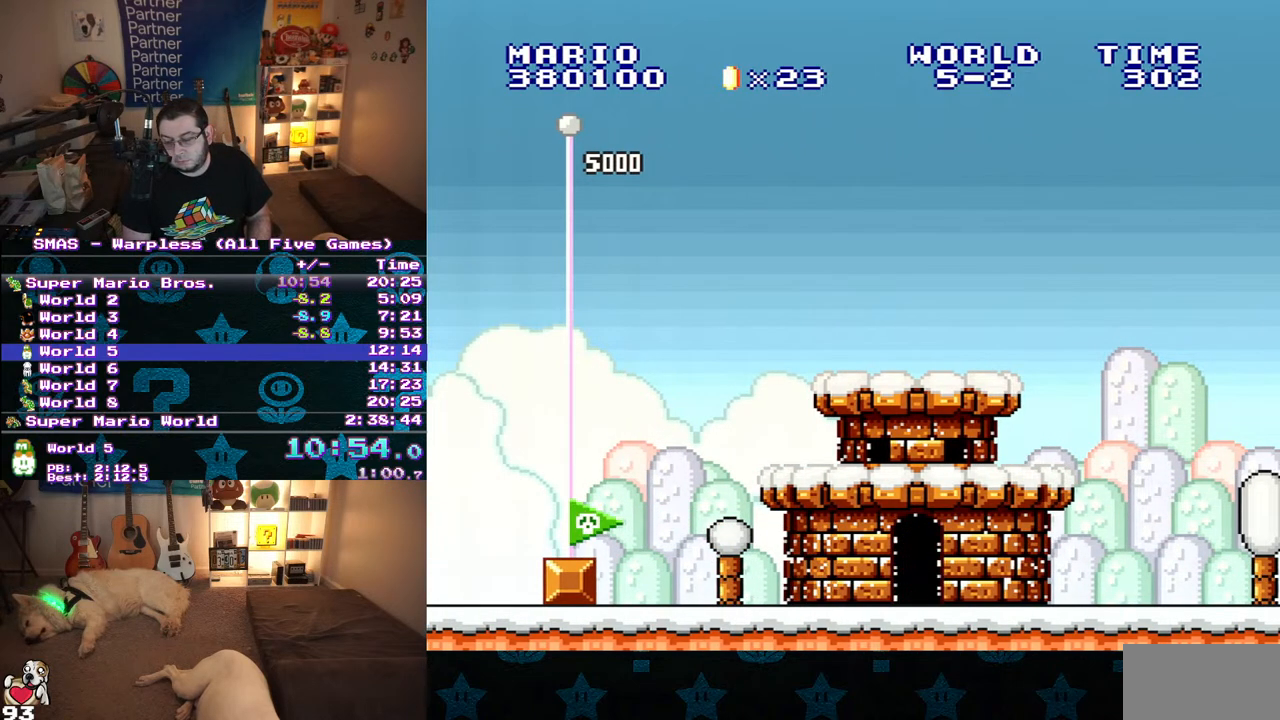
Gameplay with a controller (Nintendo layout); each line is a JSON object with the inputs held at the frame after it (dt_ms = milliseconds from this image to that frame). "events" lists button and stick changes between this image and that frame as [ms after this image, input, new state], when the widget could be followed in between. Not read: L3 R3.
{"dt_ms": 500, "buttons": ["DPAD_UP", "DPAD_LEFT"], "events": []}
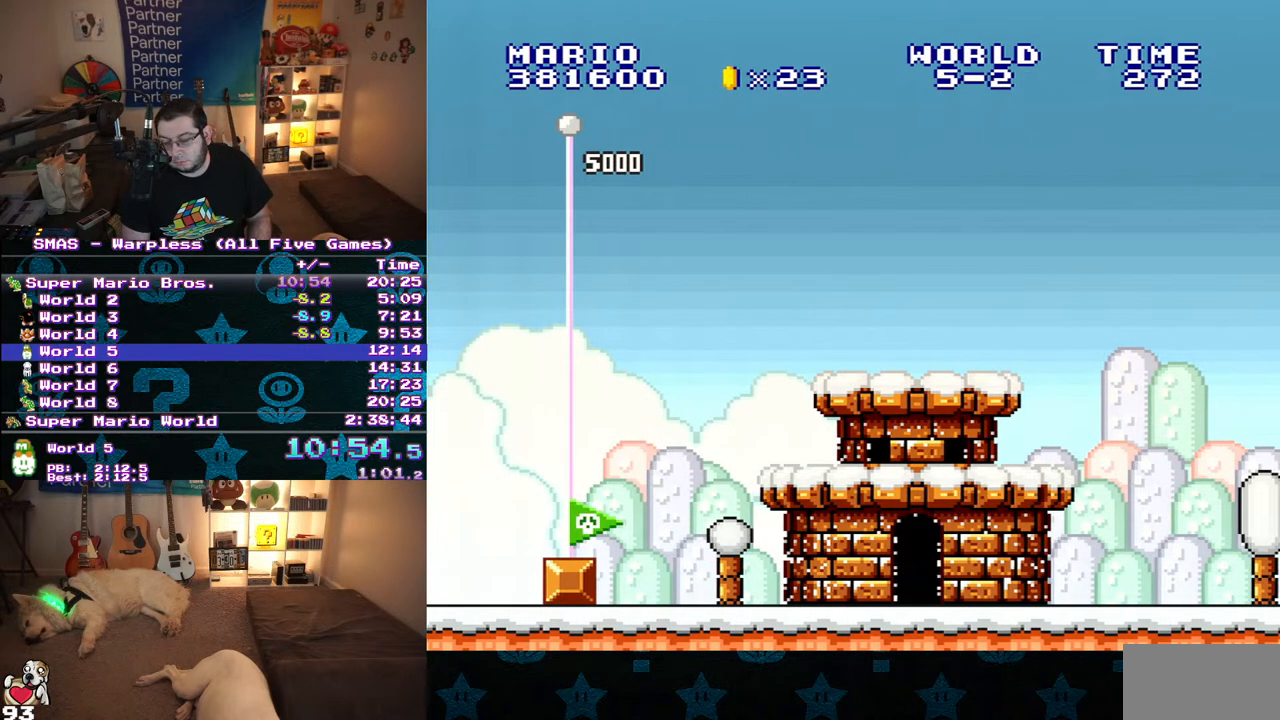
{"dt_ms": 500, "buttons": ["DPAD_DOWN", "DPAD_RIGHT"], "events": [[183, "DPAD_UP", "up"], [233, "DPAD_DOWN", "down"], [267, "DPAD_LEFT", "up"], [267, "DPAD_RIGHT", "down"]]}
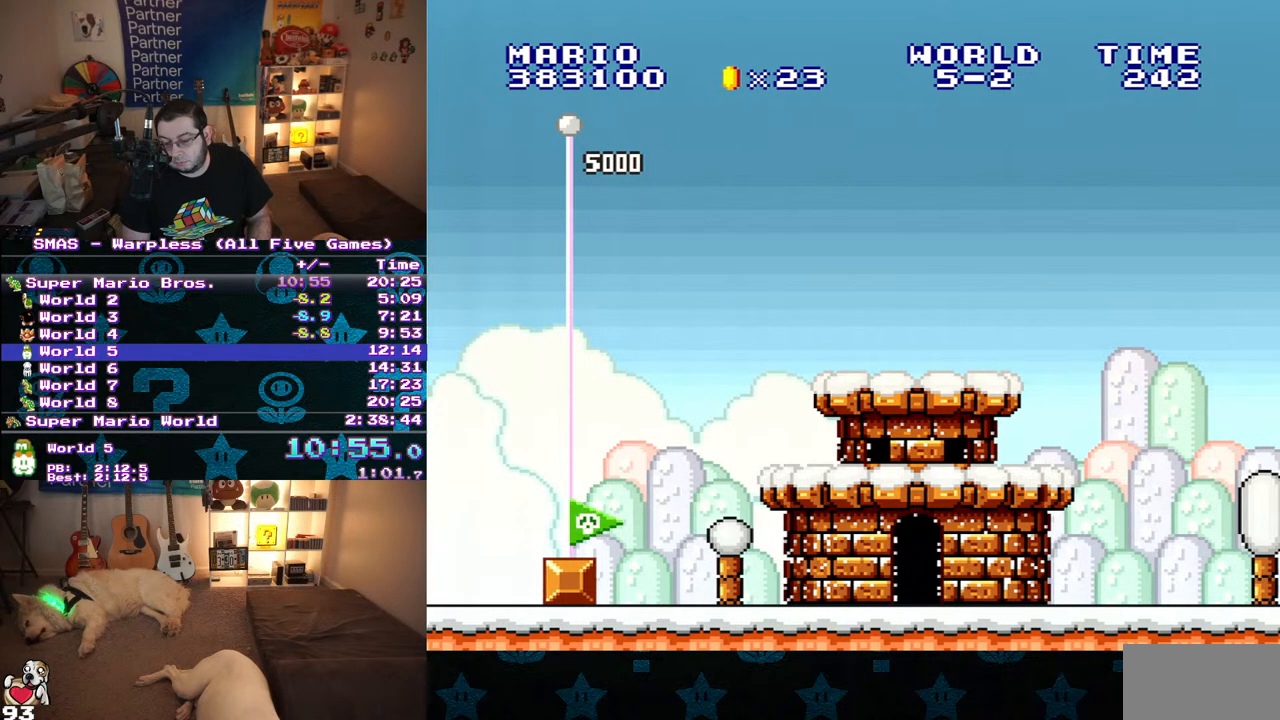
{"dt_ms": 500, "buttons": ["DPAD_UP", "DPAD_LEFT"]}
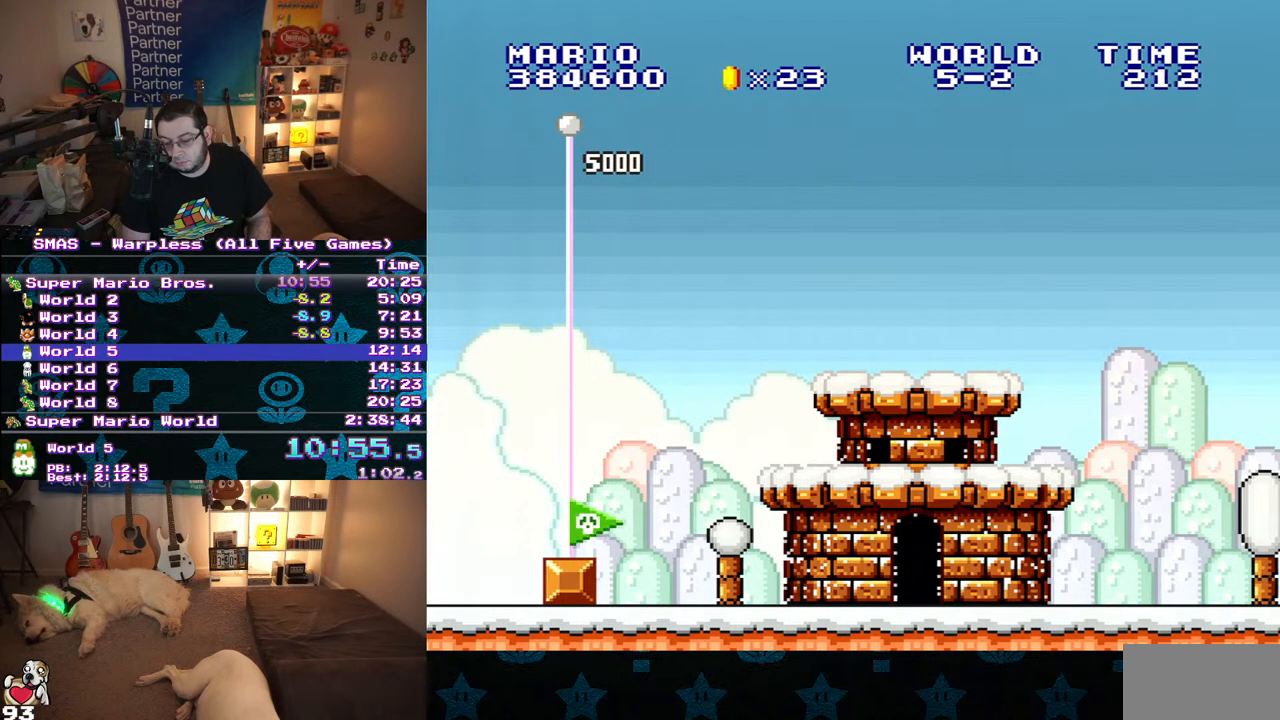
{"dt_ms": 500, "buttons": ["DPAD_UP", "DPAD_LEFT"], "events": [[83, "DPAD_UP", "up"], [100, "DPAD_DOWN", "down"], [117, "DPAD_LEFT", "up"], [133, "DPAD_RIGHT", "down"], [183, "DPAD_DOWN", "up"], [183, "DPAD_LEFT", "down"], [183, "DPAD_RIGHT", "up"], [217, "DPAD_UP", "down"]]}
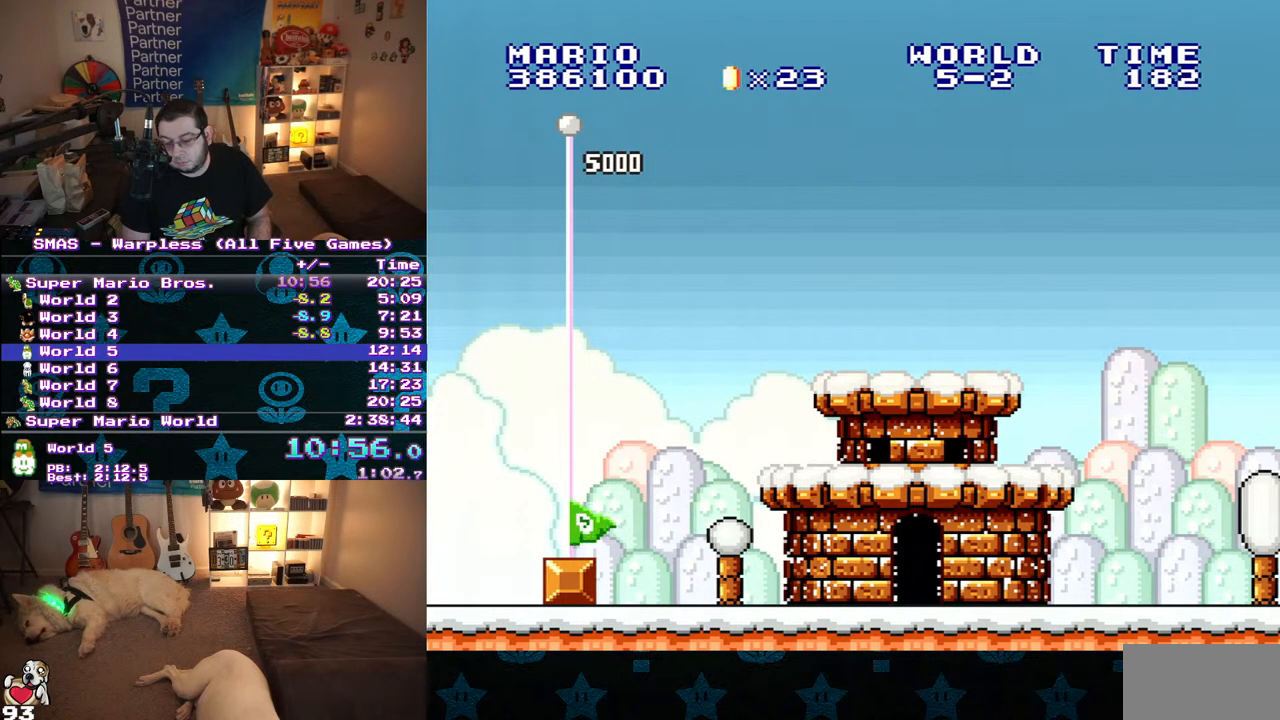
{"dt_ms": 500, "buttons": [], "events": [[450, "DPAD_UP", "up"], [483, "DPAD_LEFT", "up"]]}
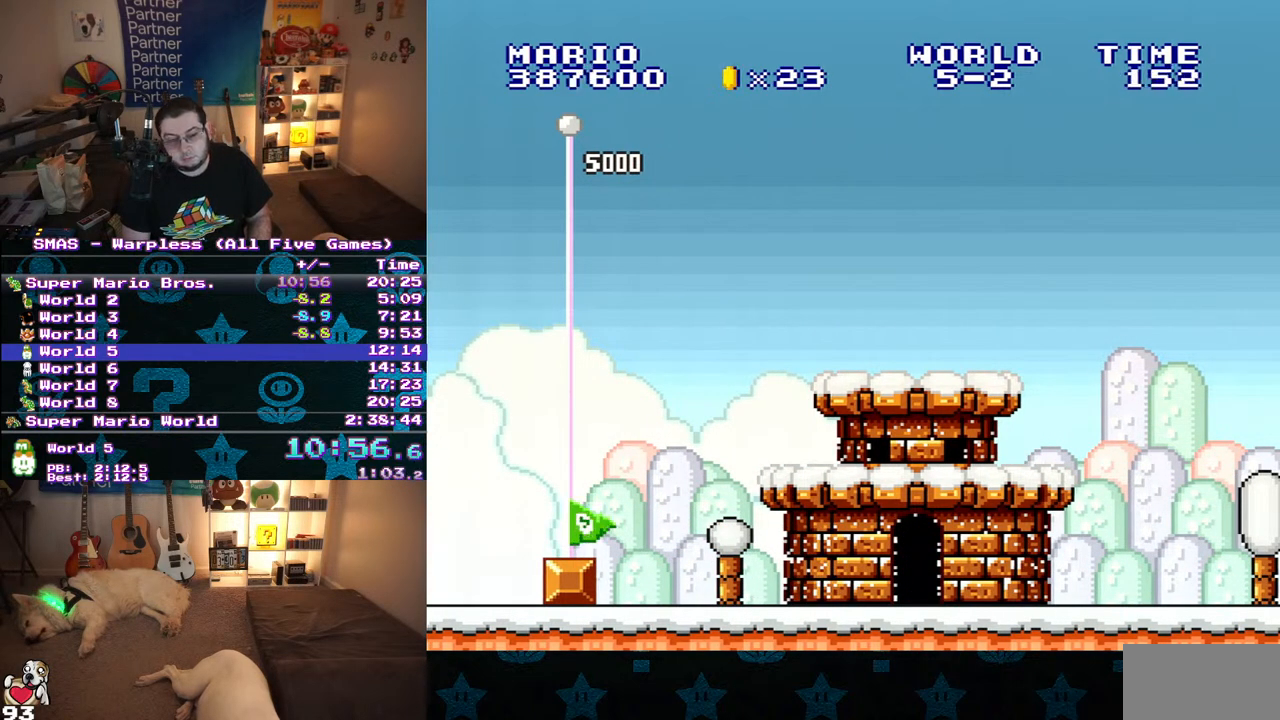
{"dt_ms": 500, "buttons": [], "events": []}
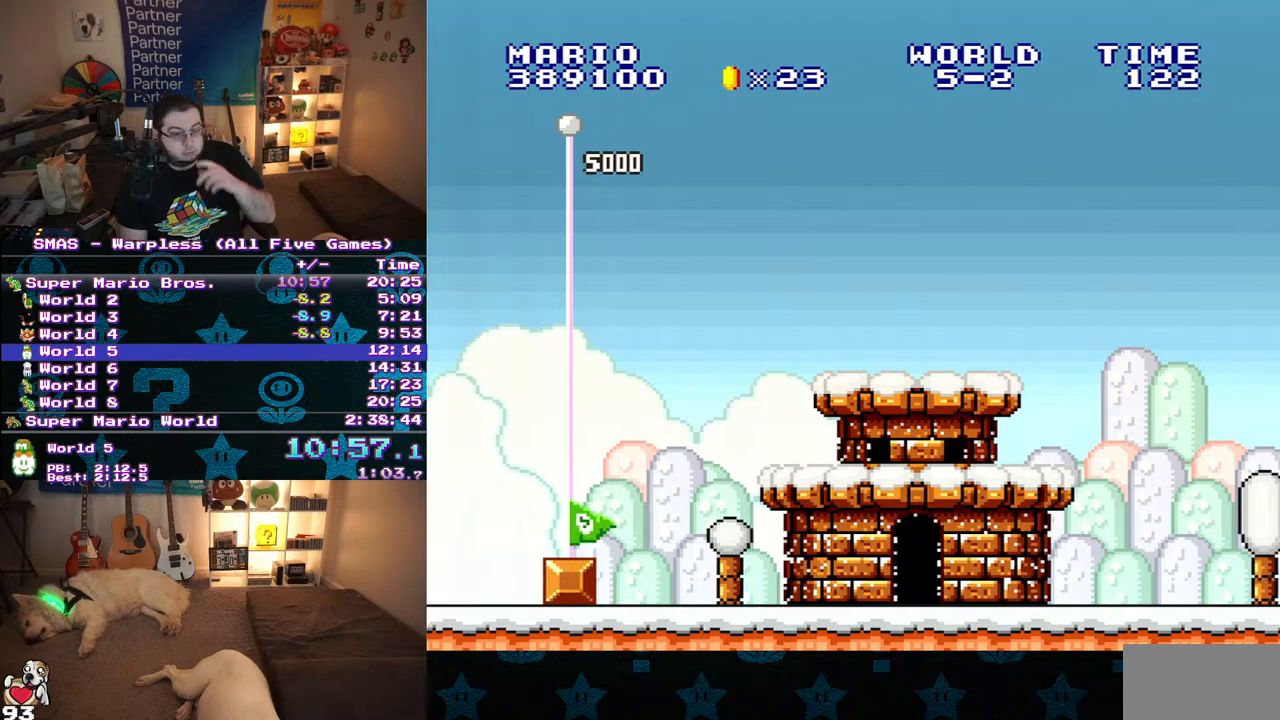
{"dt_ms": 500, "buttons": [], "events": []}
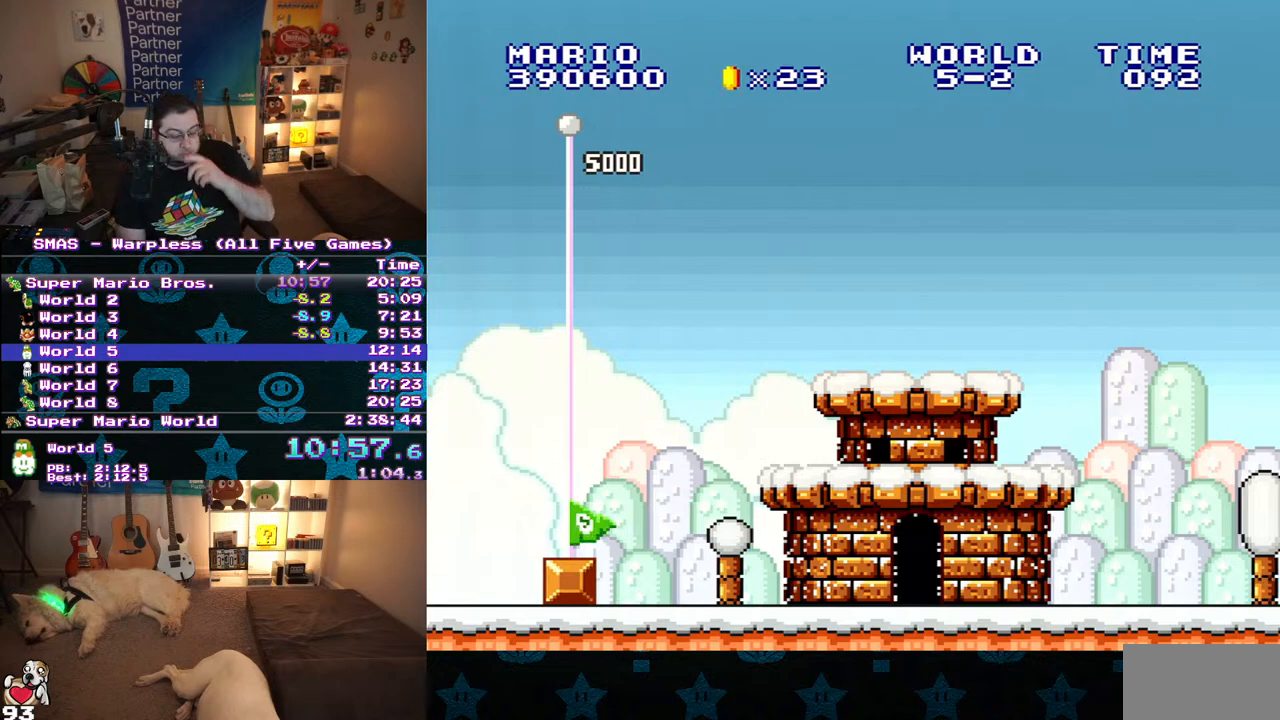
{"dt_ms": 500, "buttons": [], "events": []}
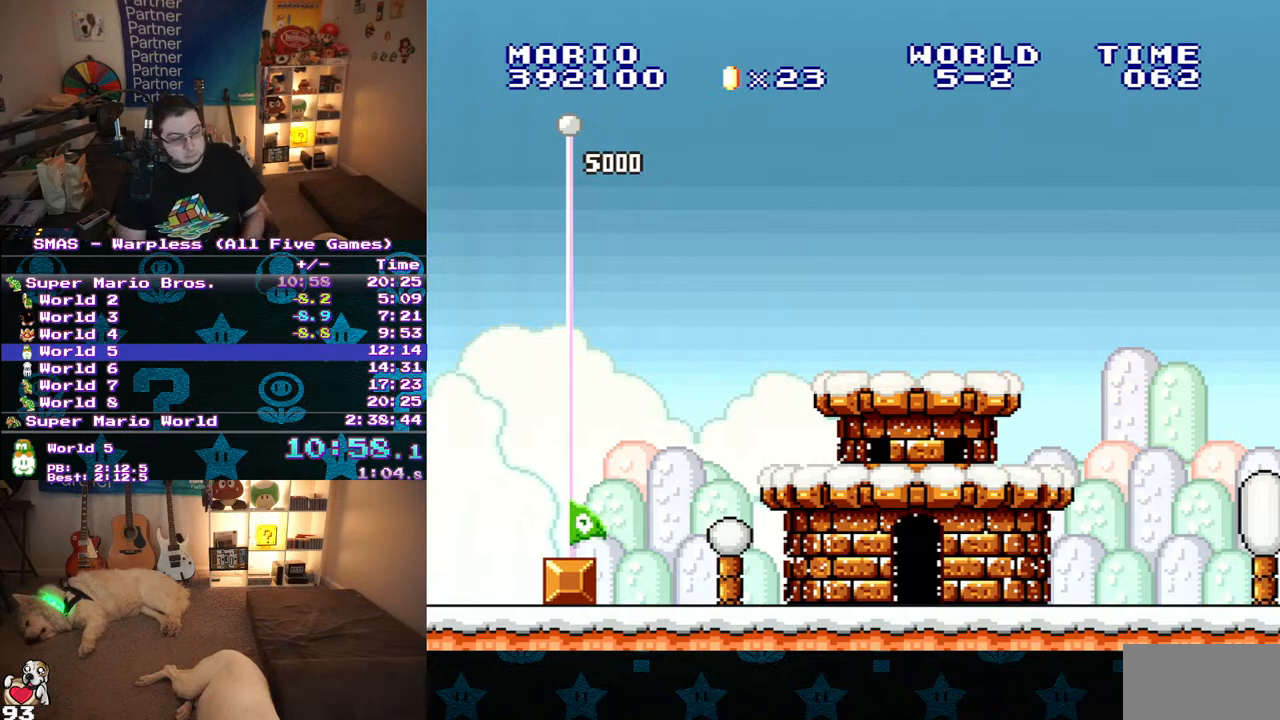
{"dt_ms": 500, "buttons": [], "events": []}
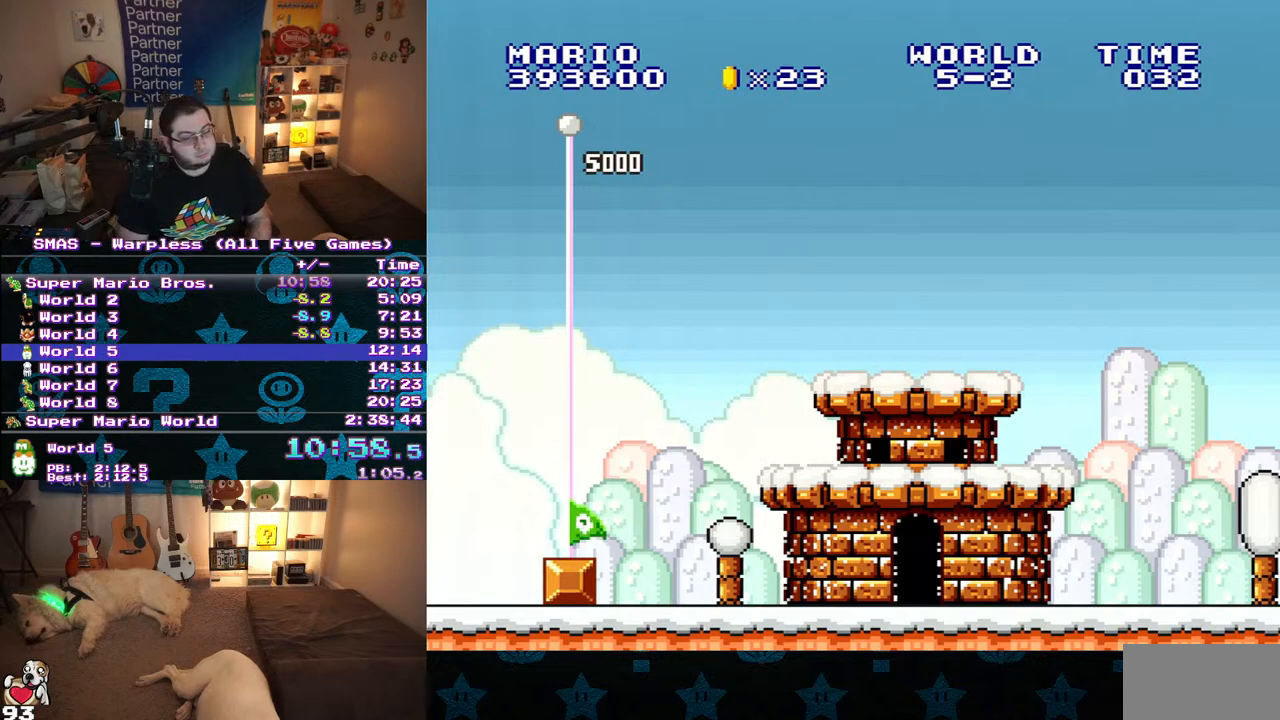
{"dt_ms": 500, "buttons": [], "events": []}
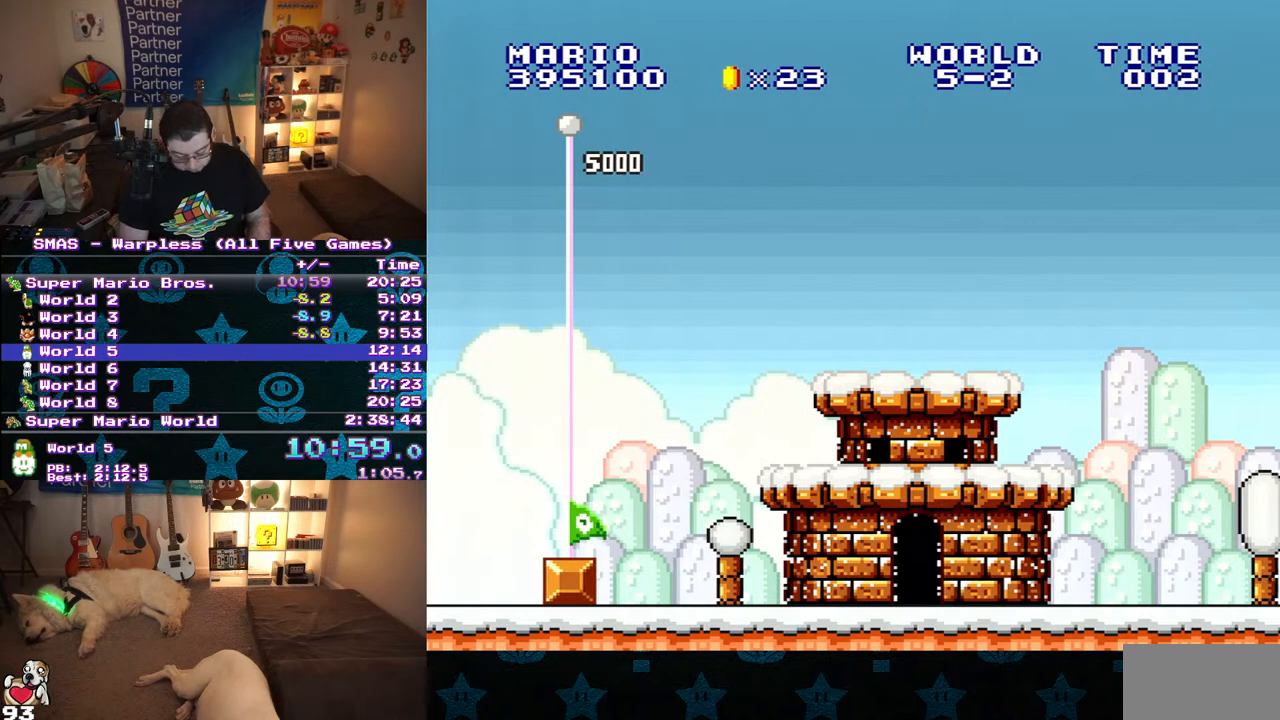
{"dt_ms": 500, "buttons": [], "events": []}
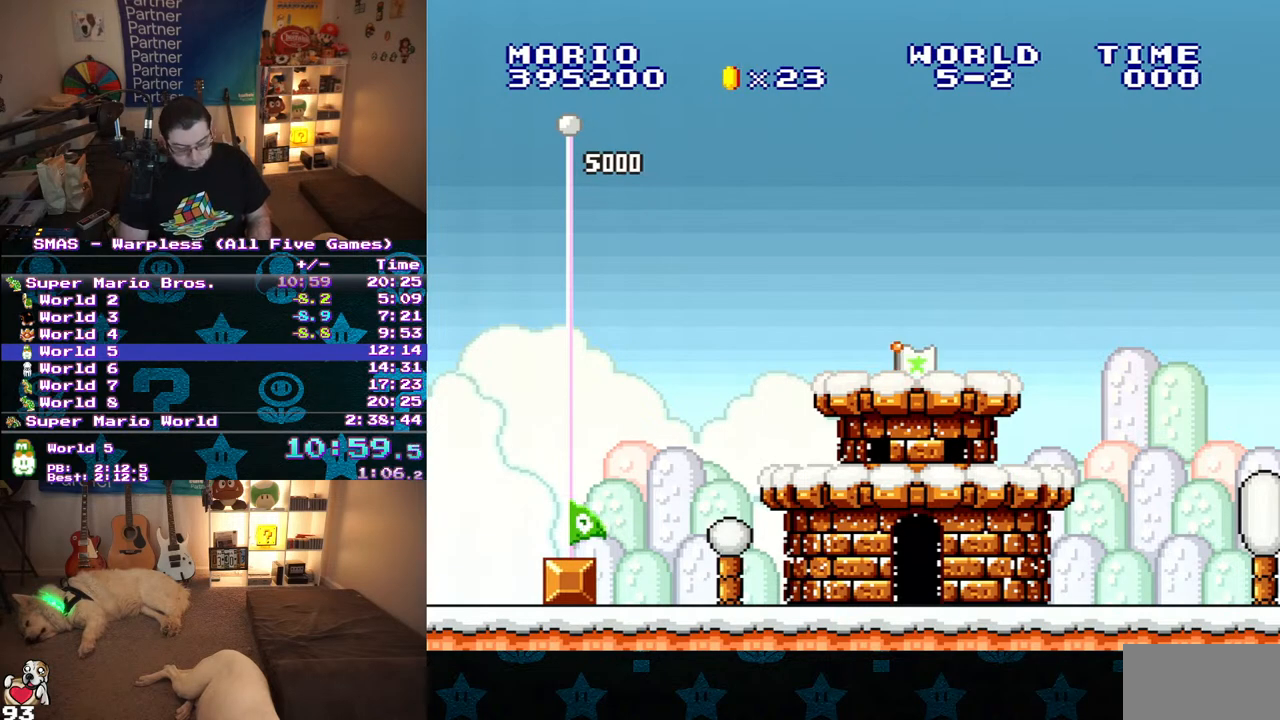
{"dt_ms": 500, "buttons": ["A"], "events": [[433, "A", "down"]]}
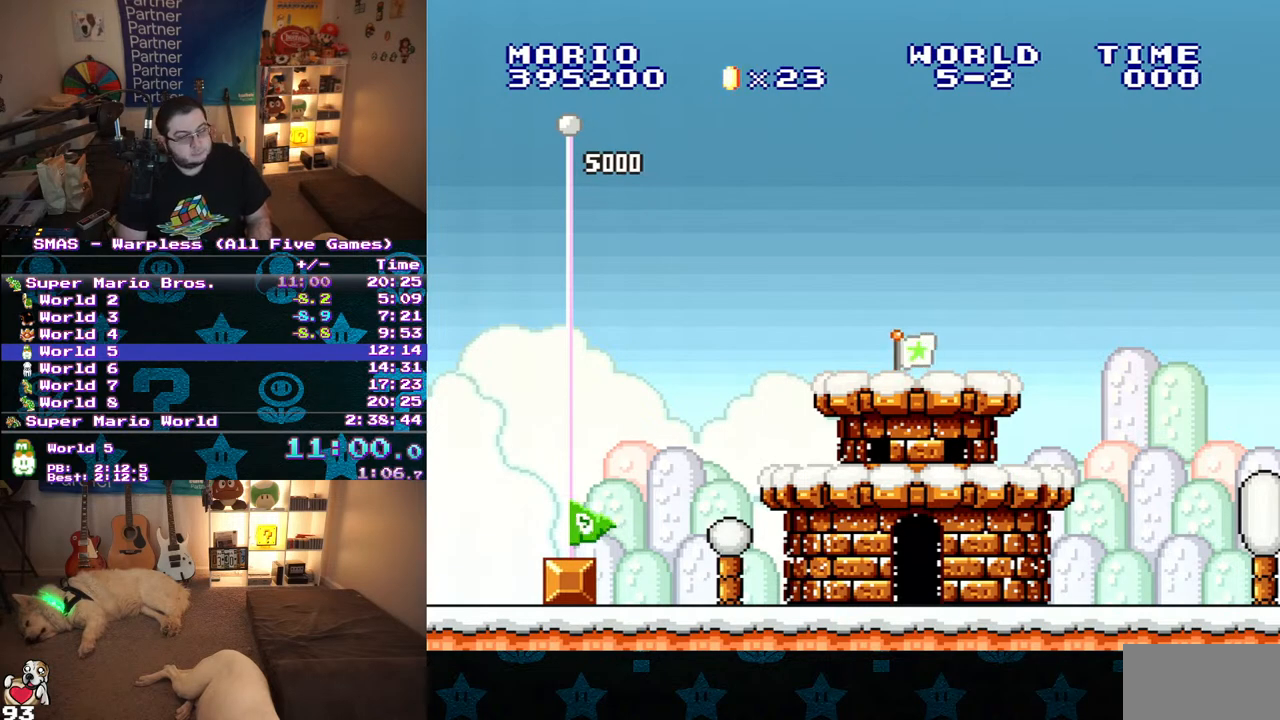
{"dt_ms": 500, "buttons": [], "events": [[67, "A", "up"], [383, "A", "down"], [500, "A", "up"]]}
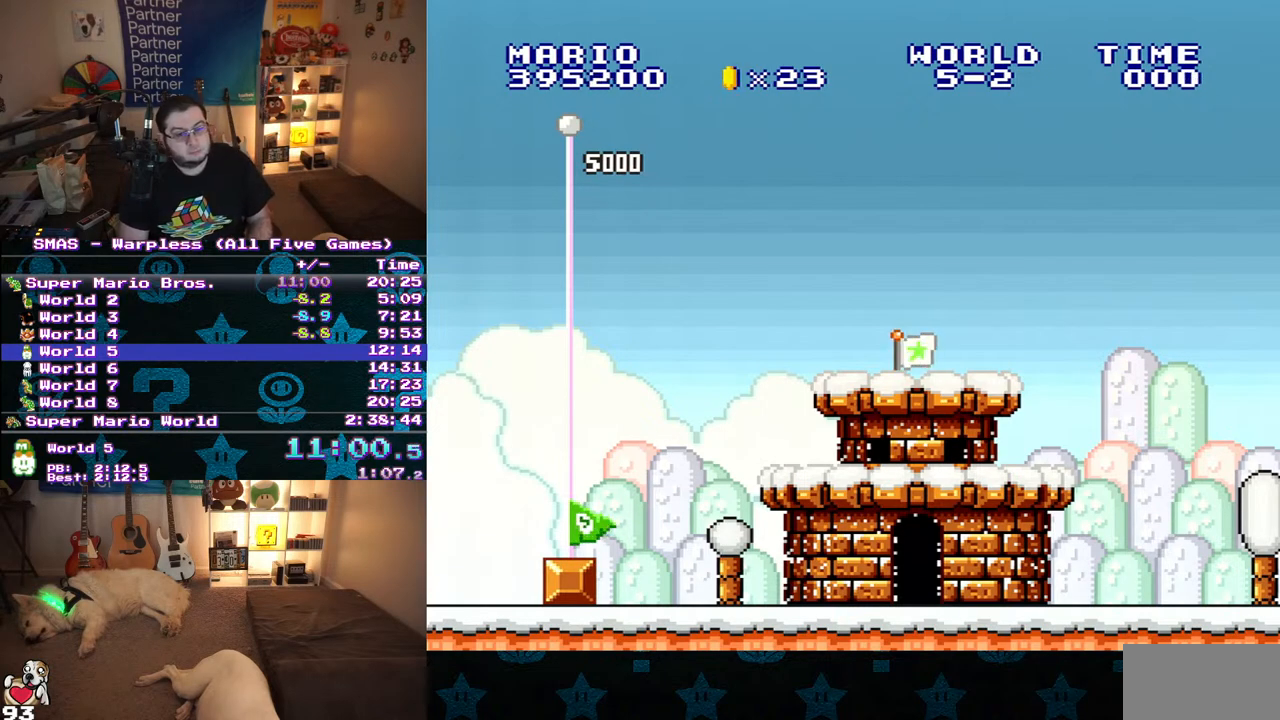
{"dt_ms": 1000, "buttons": [], "events": [[167, "A", "down"], [217, "A", "up"], [233, "B", "down"], [283, "B", "up"], [350, "B", "down"], [533, "A", "down"], [533, "B", "up"], [600, "A", "up"], [600, "B", "down"], [650, "B", "up"], [717, "B", "down"], [900, "B", "up"], [917, "A", "down"], [983, "A", "up"]]}
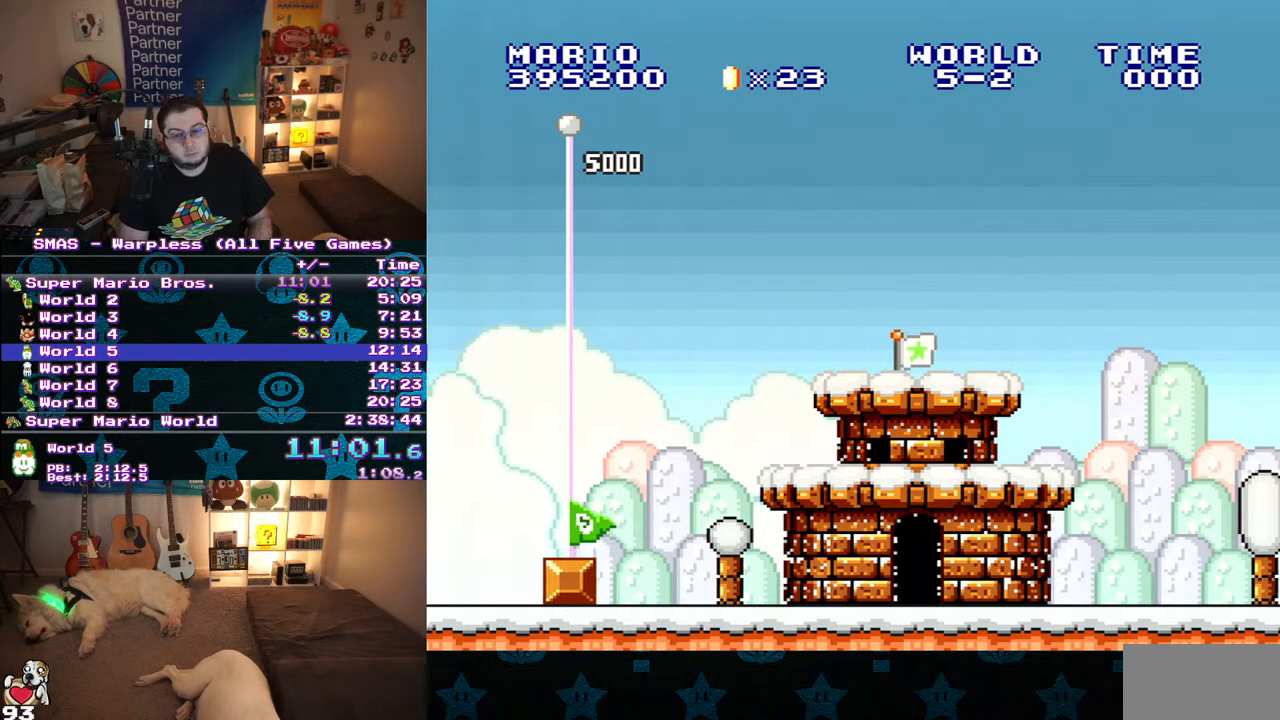
{"dt_ms": 1000, "buttons": [], "events": [[33, "A", "down"], [100, "B", "down"], [117, "A", "up"], [167, "B", "up"], [233, "B", "down"], [300, "A", "down"], [300, "B", "up"], [367, "B", "down"], [383, "A", "up"], [450, "A", "down"], [450, "B", "up"], [500, "A", "up"], [500, "B", "down"], [567, "A", "down"], [567, "B", "up"], [633, "A", "up"], [633, "B", "down"], [783, "A", "down"], [800, "B", "up"], [850, "B", "down"], [917, "B", "up"], [967, "A", "up"]]}
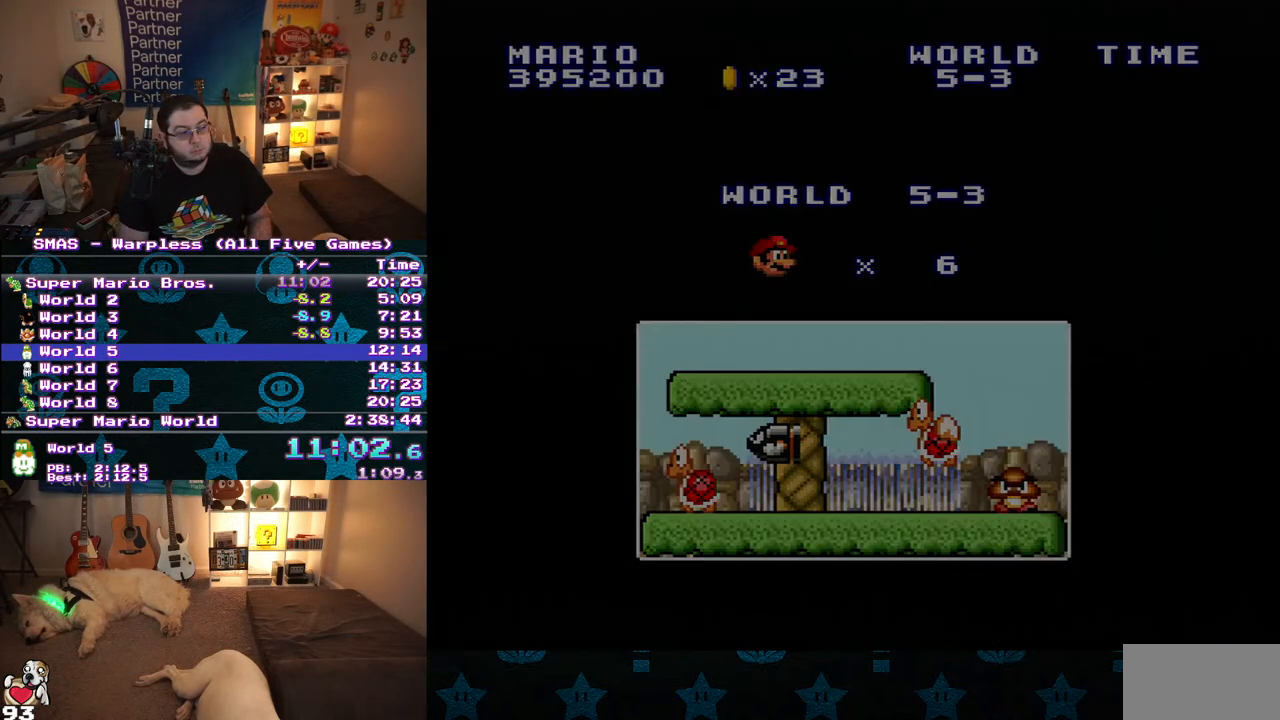
{"dt_ms": 500, "buttons": ["Y", "DPAD_RIGHT"], "events": [[150, "Y", "down"], [233, "DPAD_RIGHT", "down"]]}
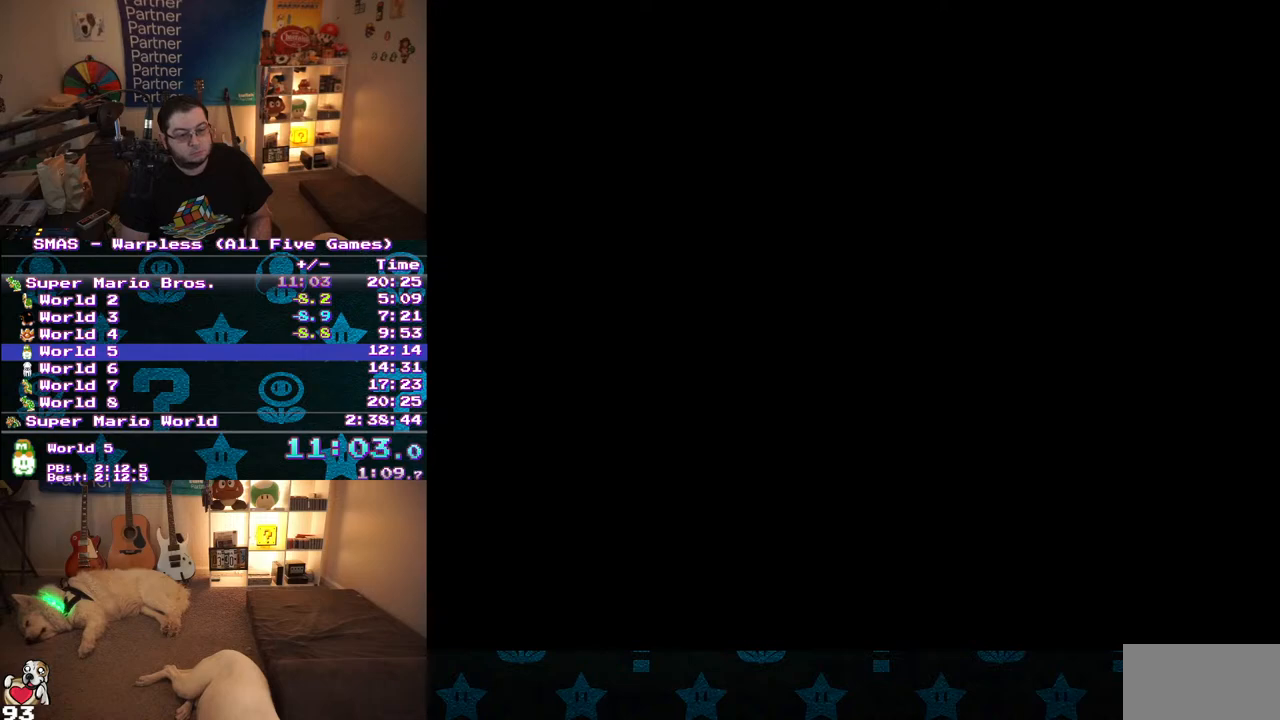
{"dt_ms": 500, "buttons": ["Y", "DPAD_RIGHT"], "events": []}
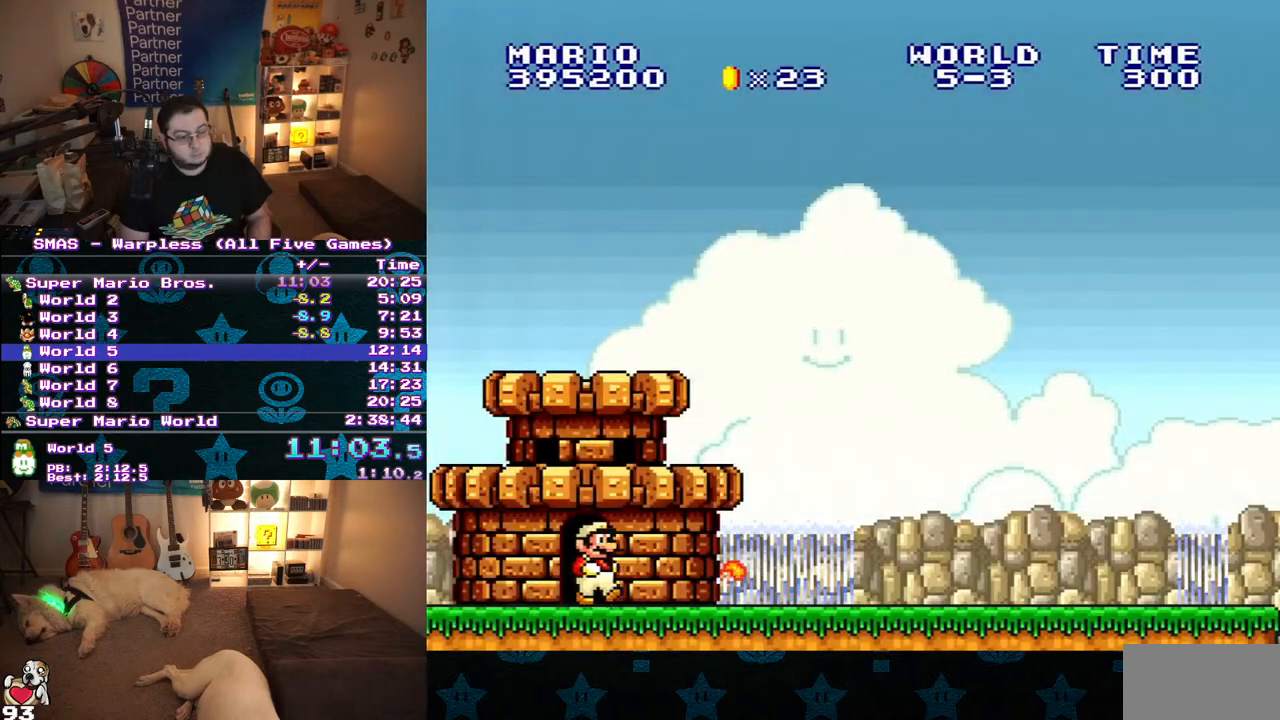
{"dt_ms": 500, "buttons": ["Y", "DPAD_RIGHT"], "events": []}
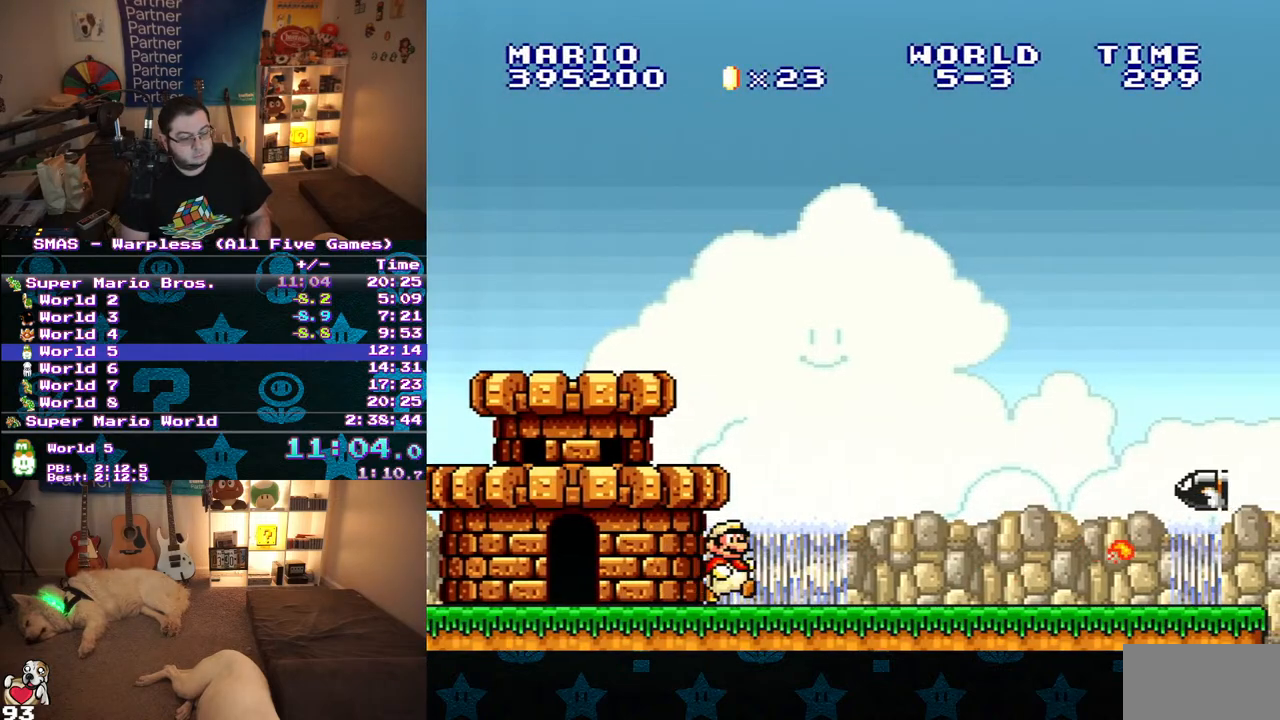
{"dt_ms": 500, "buttons": ["Y", "DPAD_RIGHT"], "events": []}
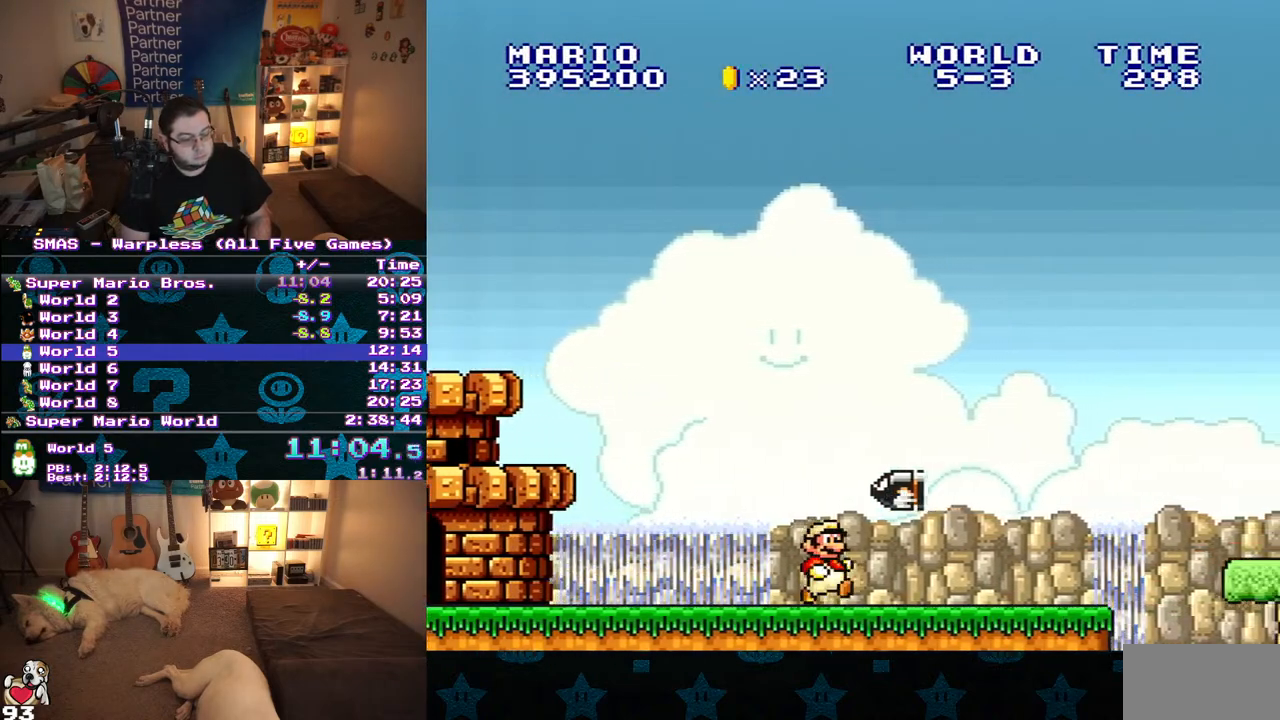
{"dt_ms": 500, "buttons": ["B", "Y", "DPAD_RIGHT"], "events": [[333, "B", "down"]]}
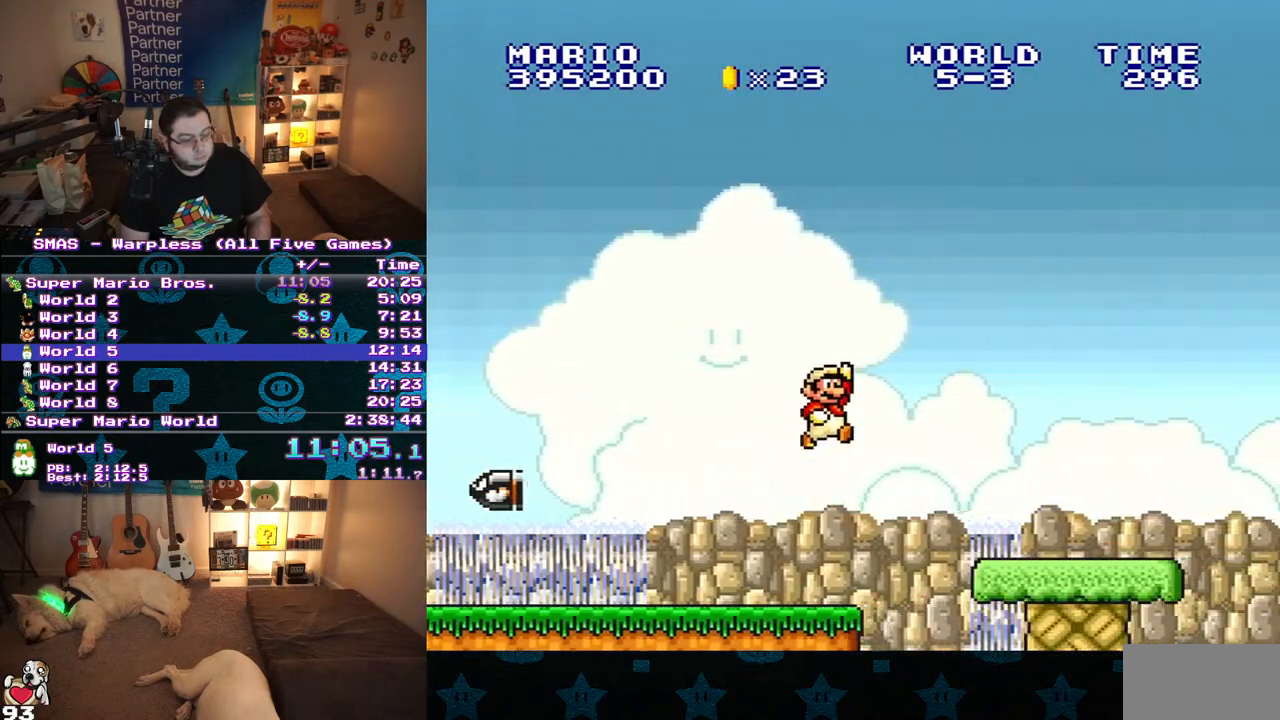
{"dt_ms": 500, "buttons": ["Y", "DPAD_RIGHT"], "events": [[150, "B", "up"]]}
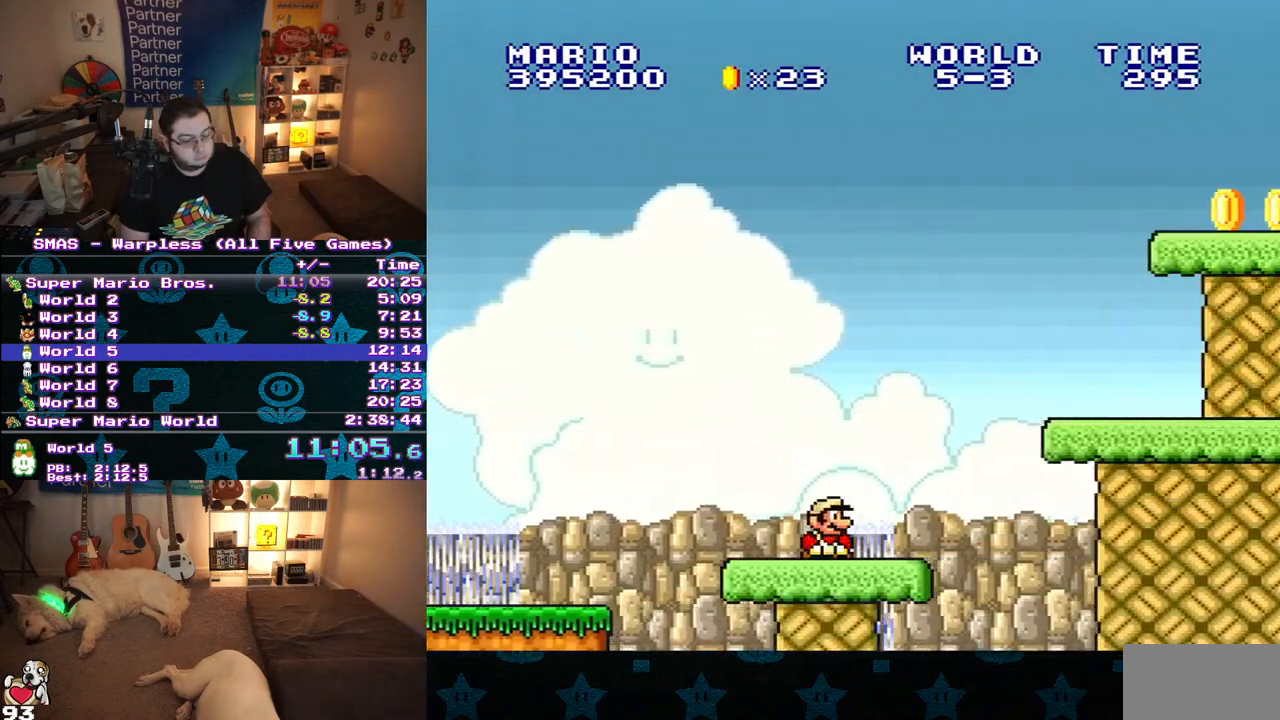
{"dt_ms": 500, "buttons": ["B", "Y"], "events": [[33, "DPAD_DOWN", "down"], [33, "DPAD_RIGHT", "up"], [67, "B", "down"], [167, "DPAD_RIGHT", "down"], [317, "DPAD_DOWN", "up"], [467, "DPAD_RIGHT", "up"]]}
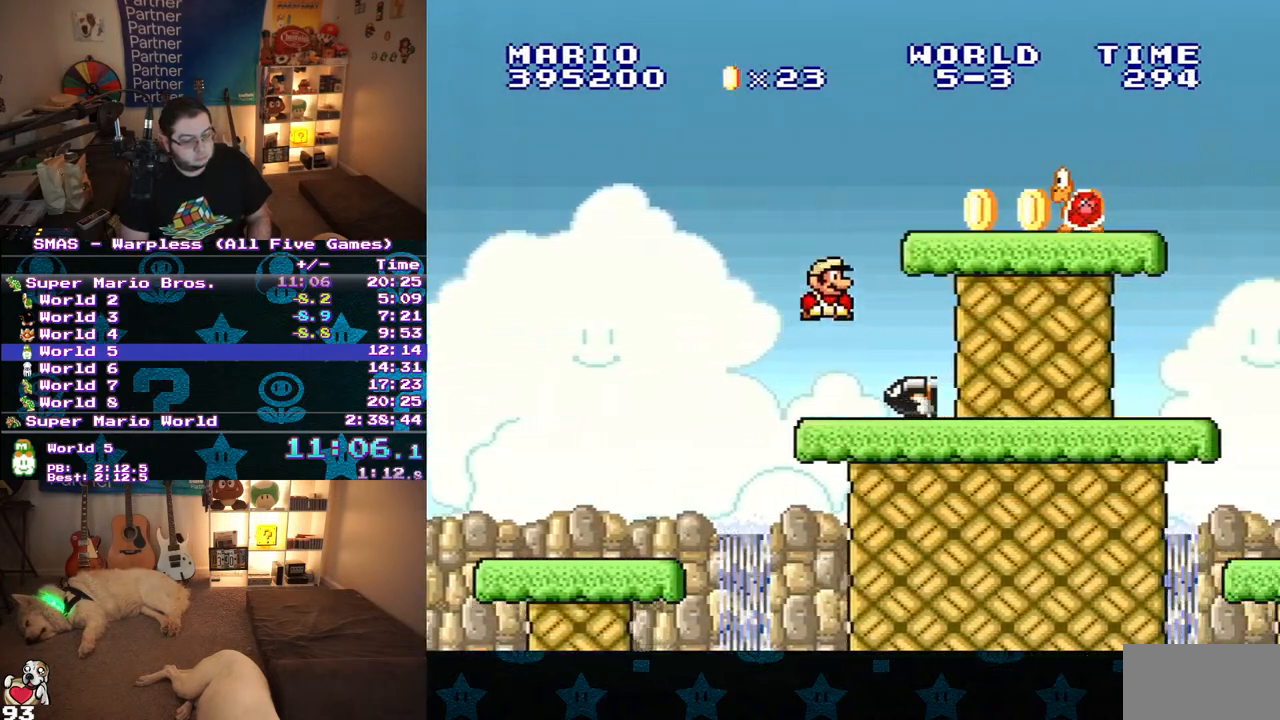
{"dt_ms": 500, "buttons": ["Y", "DPAD_RIGHT"], "events": [[33, "DPAD_RIGHT", "down"], [133, "B", "up"]]}
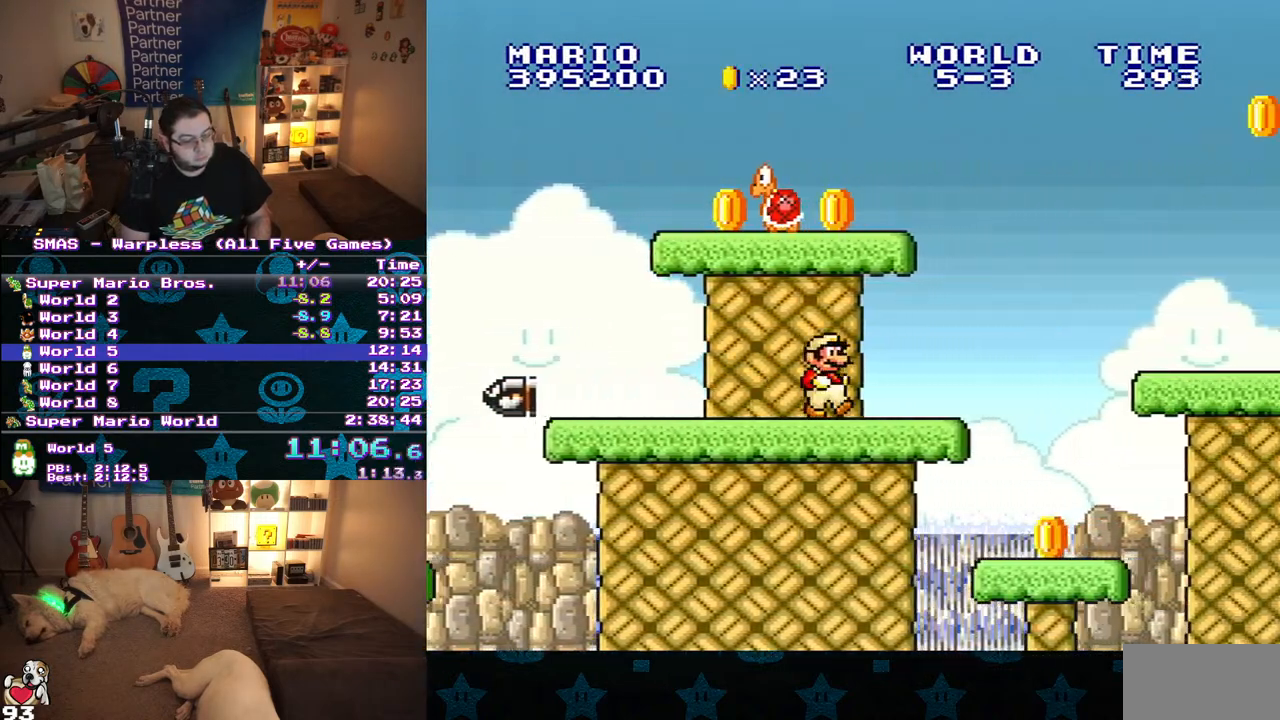
{"dt_ms": 500, "buttons": ["Y", "DPAD_RIGHT"], "events": [[250, "B", "down"], [383, "B", "up"]]}
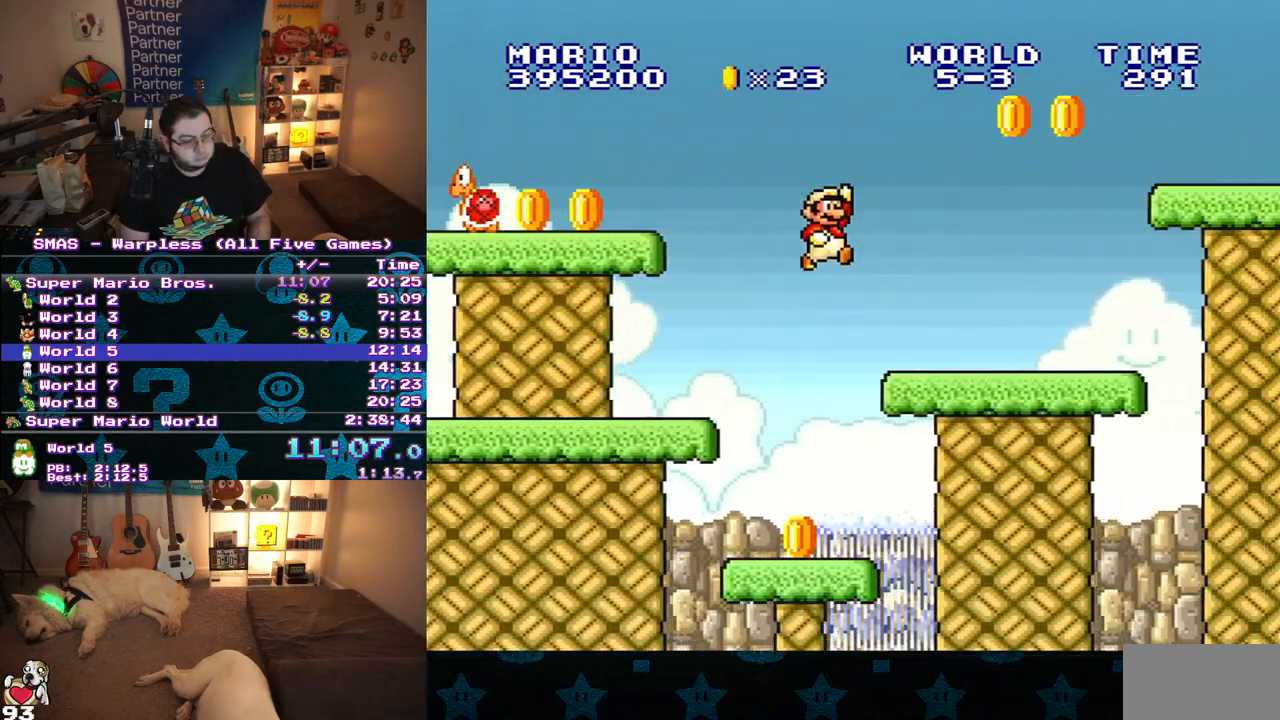
{"dt_ms": 500, "buttons": ["B", "Y", "DPAD_RIGHT"], "events": [[250, "B", "down"]]}
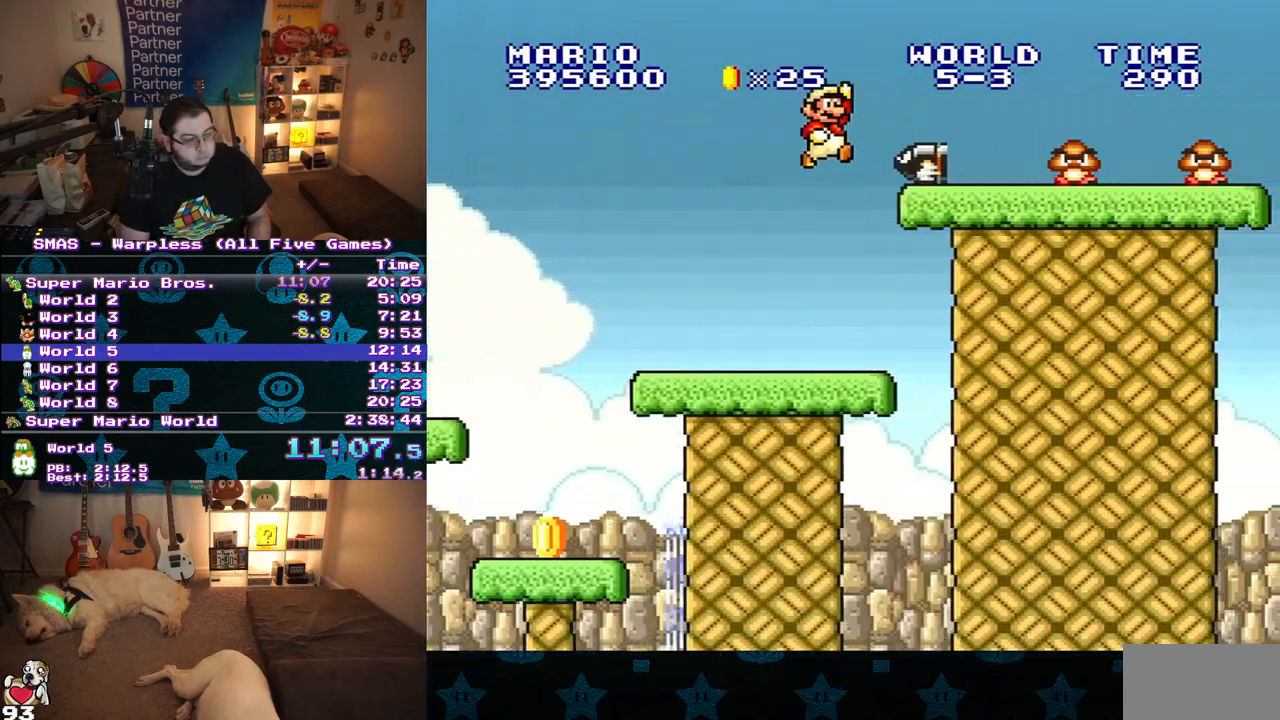
{"dt_ms": 500, "buttons": ["B", "Y", "DPAD_RIGHT"], "events": [[67, "DPAD_RIGHT", "up"], [117, "B", "up"], [283, "DPAD_RIGHT", "down"], [350, "B", "down"]]}
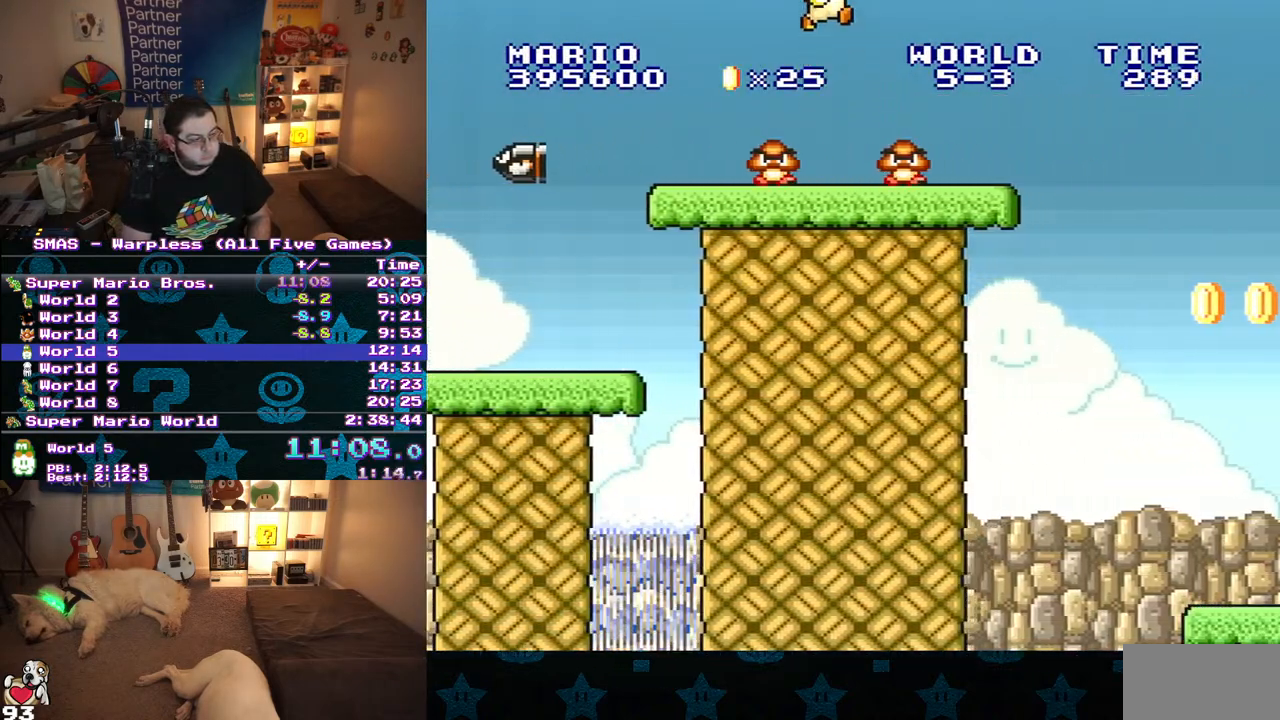
{"dt_ms": 500, "buttons": ["B", "Y", "DPAD_DOWN", "DPAD_RIGHT"], "events": [[17, "B", "up"], [383, "DPAD_DOWN", "down"], [383, "DPAD_RIGHT", "up"], [433, "B", "down"], [500, "DPAD_RIGHT", "down"]]}